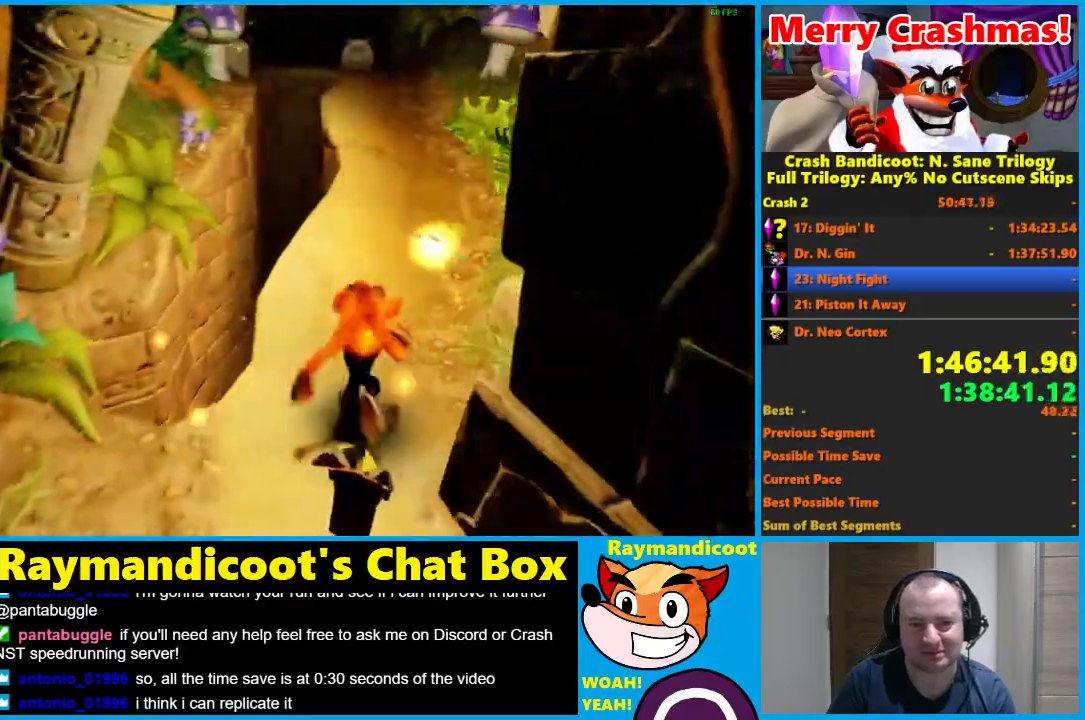
Gameplay with a controller (Xbox layout); each line is a JSON object with the inputs held at the frame after it. "events" lists button and stick changes between this image and that frame as [ms after this image, input, new state], when the widget could be followed in between. Not read: L3 R3.
{"buttons": [], "left_stick": "up", "right_stick": "center", "events": [[167, "R1", "down"], [217, "X", "down"], [267, "A", "down"], [333, "R1", "up"], [333, "X", "up"], [367, "A", "up"]]}
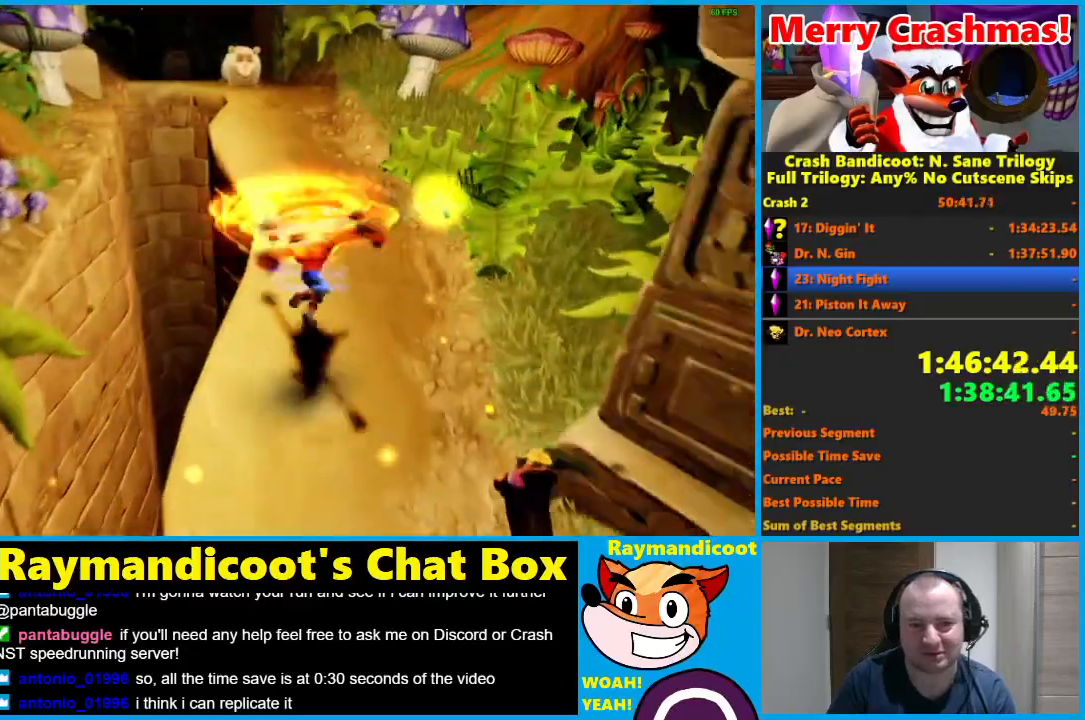
{"buttons": ["X"], "left_stick": "up", "right_stick": "center", "events": [[217, "R1", "down"], [317, "R1", "up"], [500, "X", "down"]]}
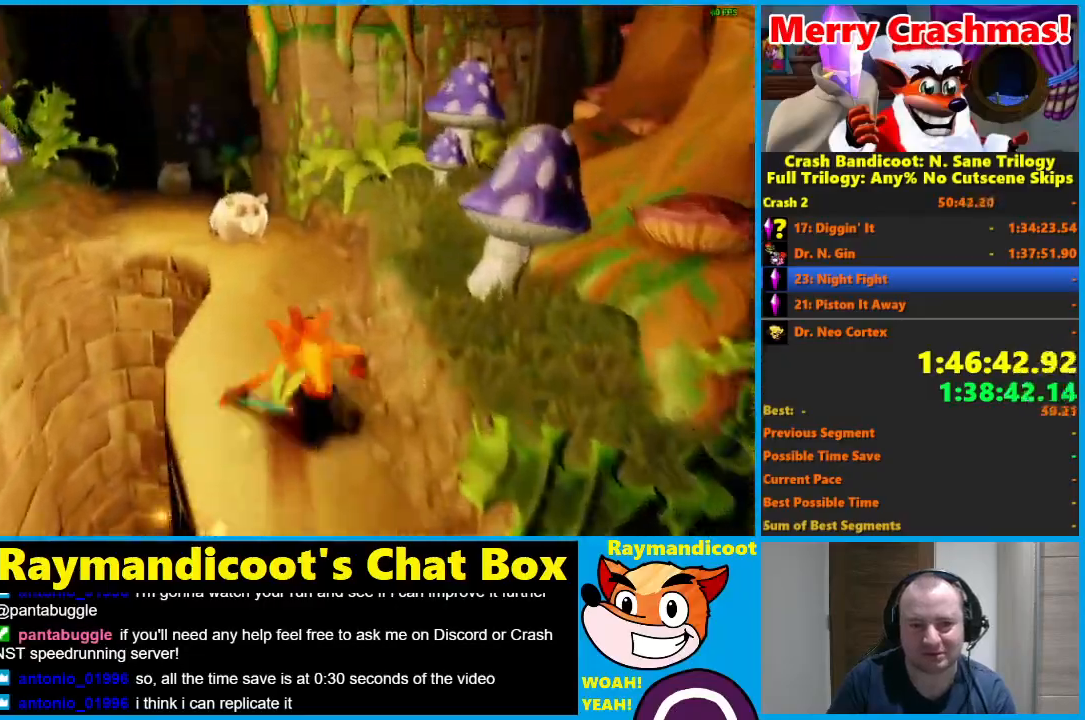
{"buttons": ["R1"], "left_stick": "up-left", "right_stick": "center", "events": [[83, "X", "up"], [200, "left_stick", "up-left"], [483, "R1", "down"]]}
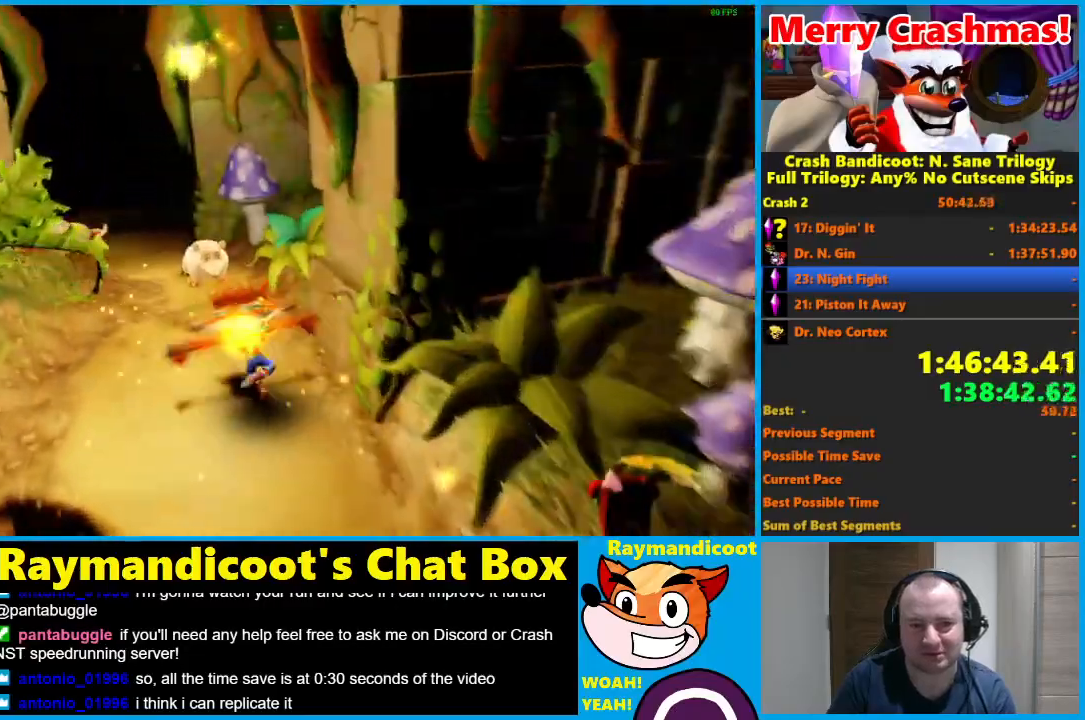
{"buttons": [], "left_stick": "up", "right_stick": "center", "events": [[50, "R1", "up"], [117, "left_stick", "up"], [283, "X", "down"], [383, "X", "up"]]}
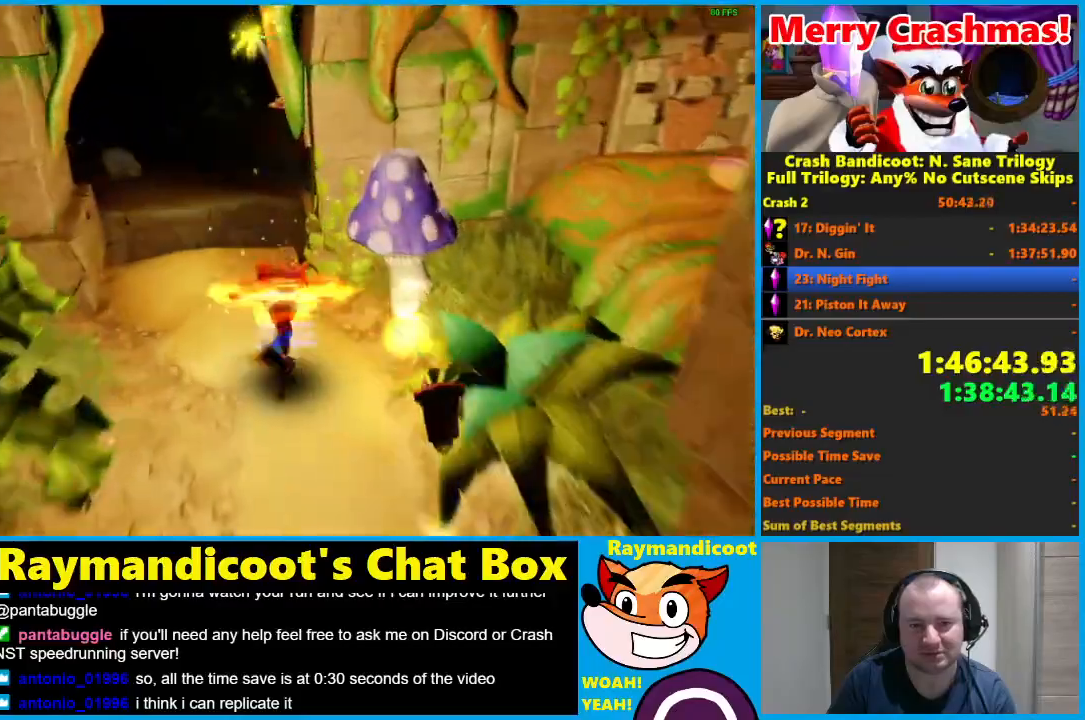
{"buttons": ["A", "R1"], "left_stick": "up", "right_stick": "center", "events": [[33, "left_stick", "up-left"], [350, "R1", "down"], [350, "left_stick", "up"], [450, "A", "down"]]}
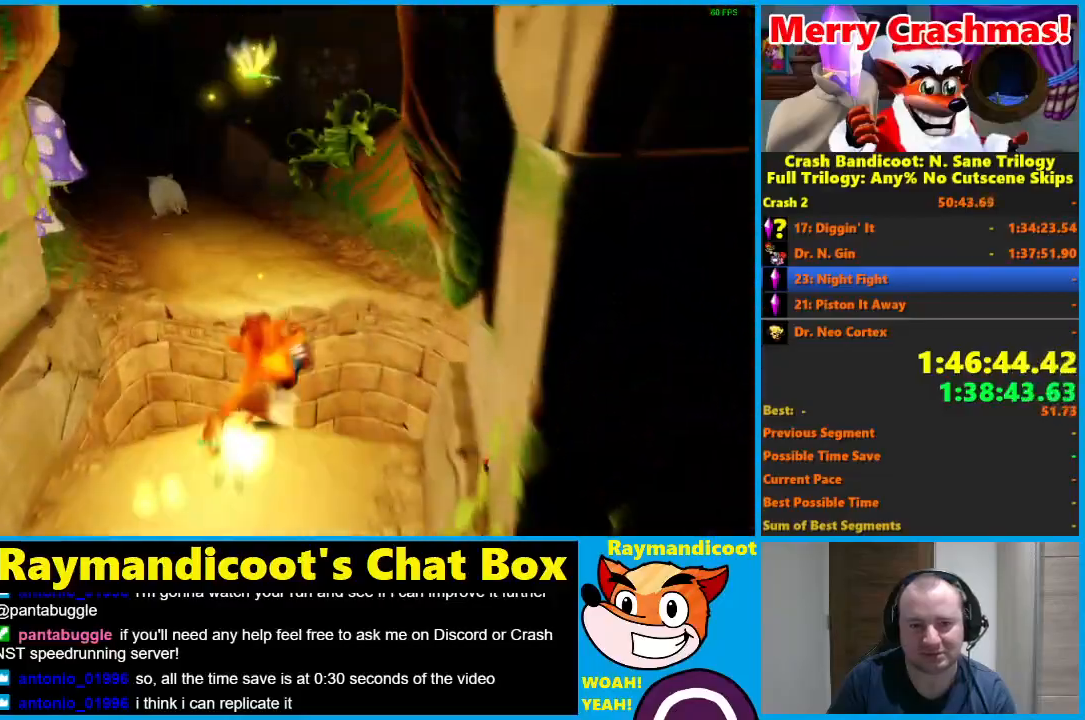
{"buttons": [], "left_stick": "up-left", "right_stick": "center", "events": [[50, "A", "up"], [83, "R1", "up"], [183, "left_stick", "up-left"]]}
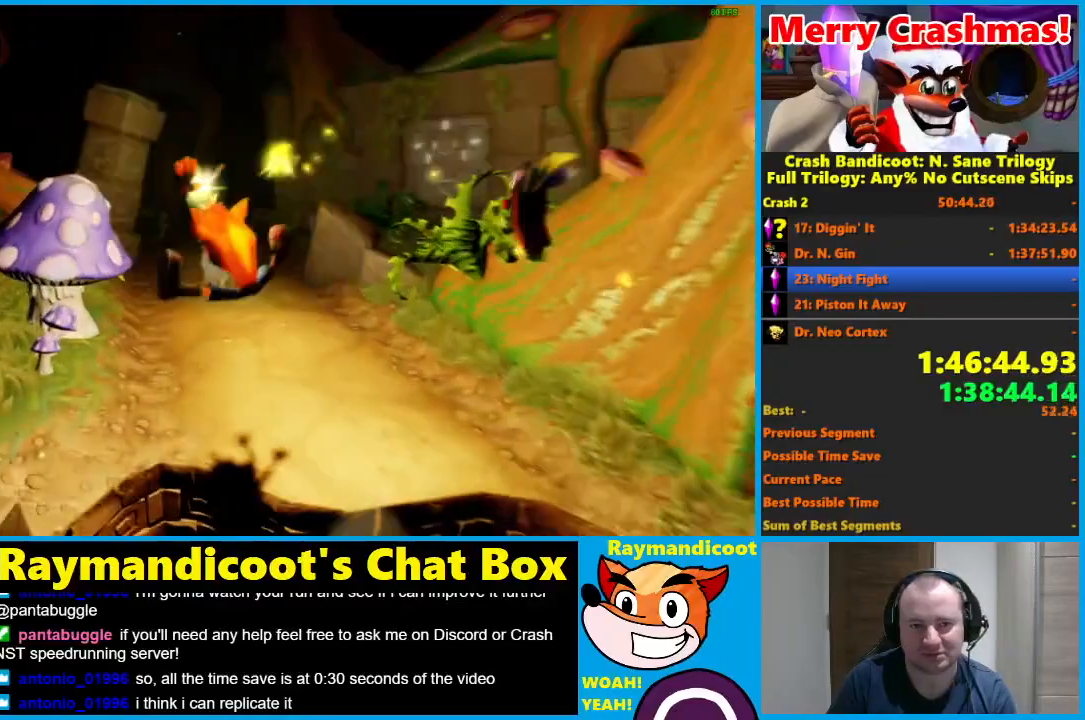
{"buttons": ["R1"], "left_stick": "up", "right_stick": "center", "events": [[17, "left_stick", "up"], [500, "R1", "down"]]}
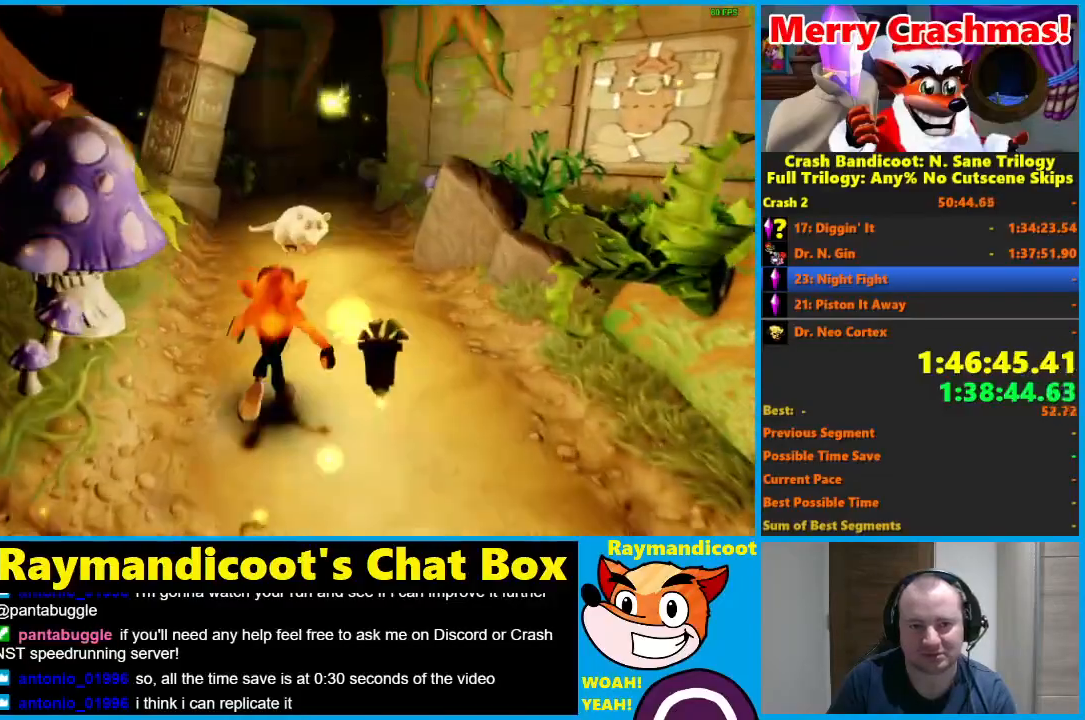
{"buttons": [], "left_stick": "up", "right_stick": "center", "events": [[150, "R1", "up"], [283, "X", "down"], [383, "X", "up"]]}
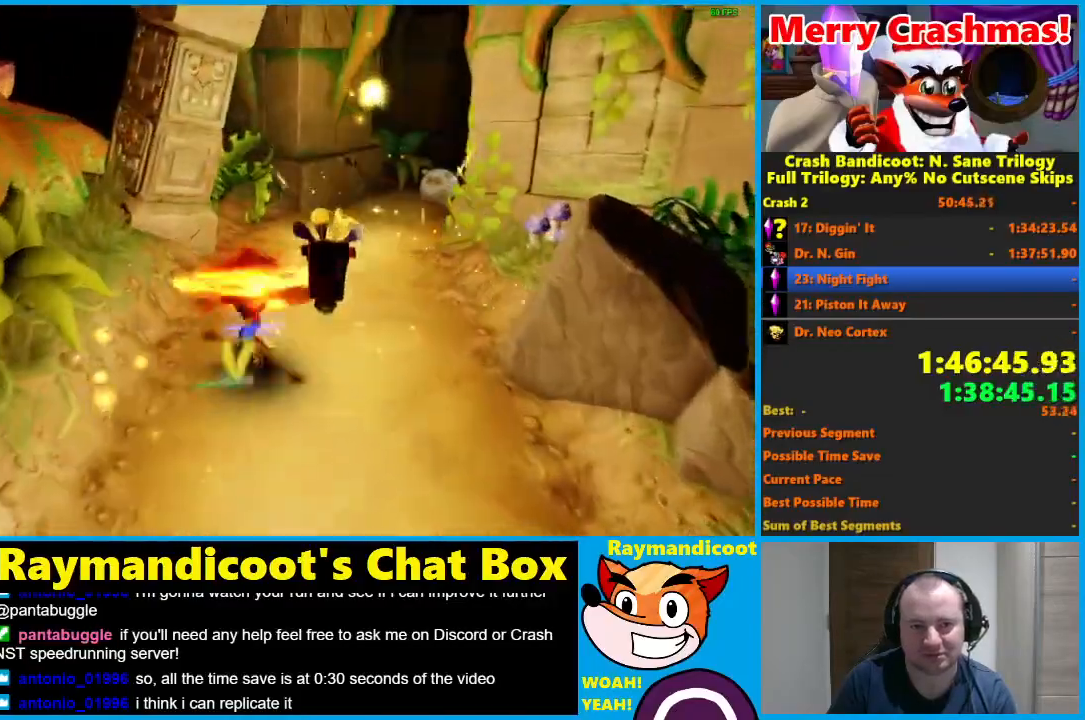
{"buttons": [], "left_stick": "up-right", "right_stick": "center", "events": [[50, "left_stick", "up-right"], [250, "R1", "down"], [383, "R1", "up"]]}
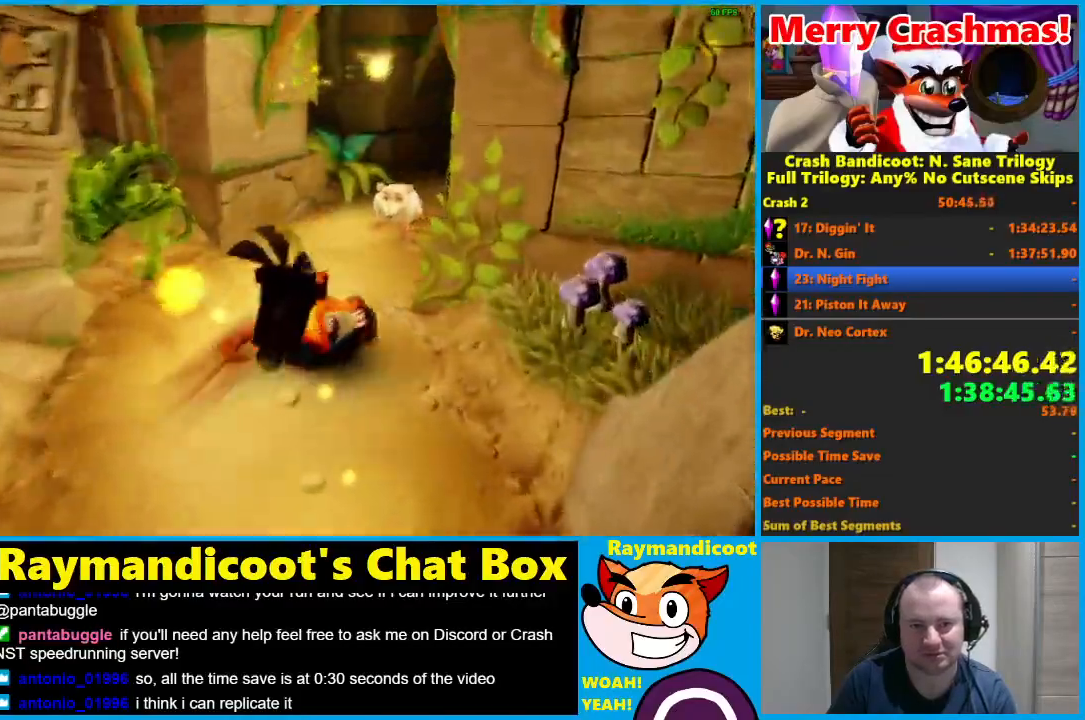
{"buttons": [], "left_stick": "up", "right_stick": "center", "events": [[33, "left_stick", "up"], [50, "X", "down"], [133, "X", "up"]]}
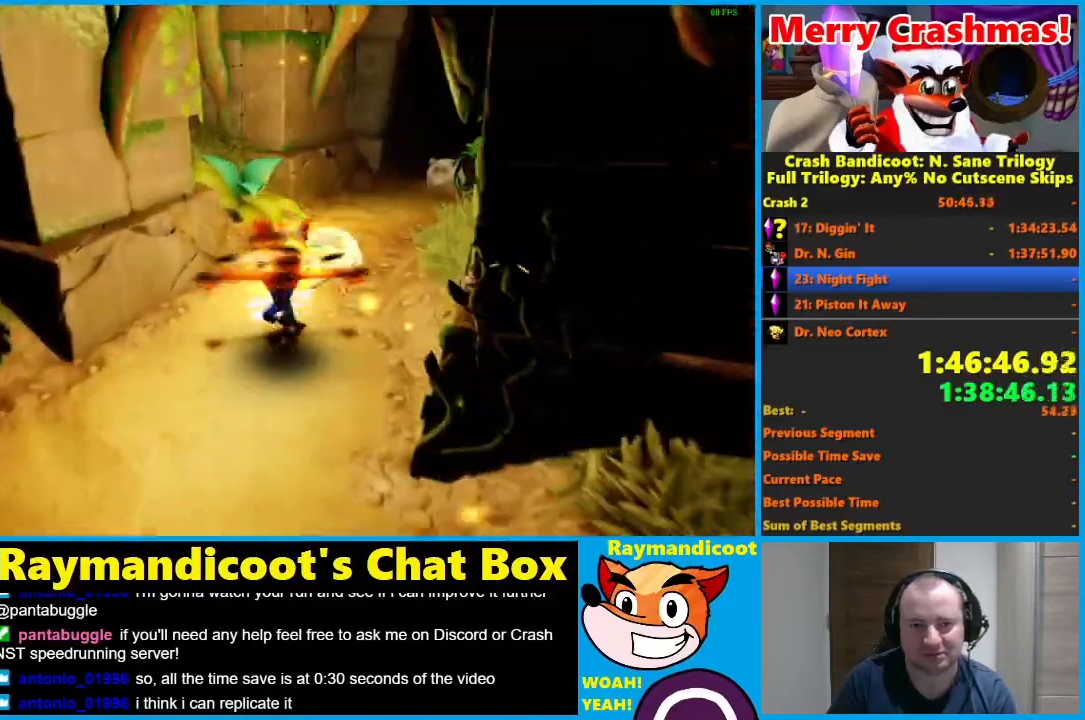
{"buttons": [], "left_stick": "up", "right_stick": "center", "events": [[17, "left_stick", "up-right"], [33, "R1", "down"], [167, "R1", "up"], [350, "X", "down"], [417, "X", "up"], [417, "left_stick", "up"]]}
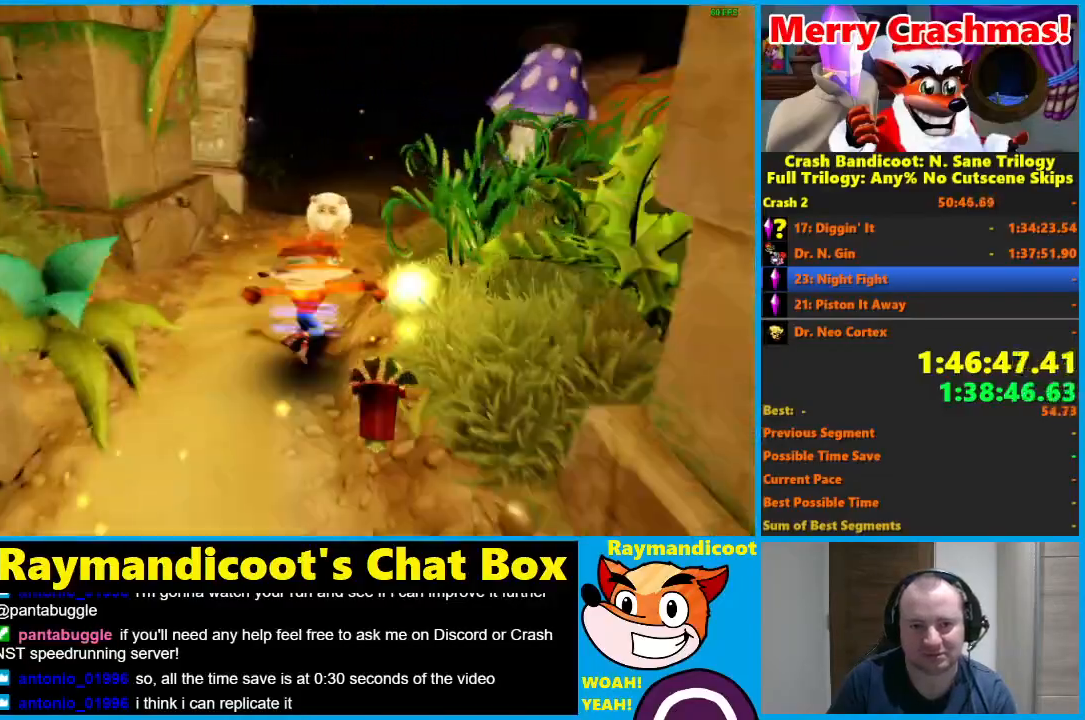
{"buttons": [], "left_stick": "up", "right_stick": "center", "events": [[283, "R1", "down"], [400, "R1", "up"]]}
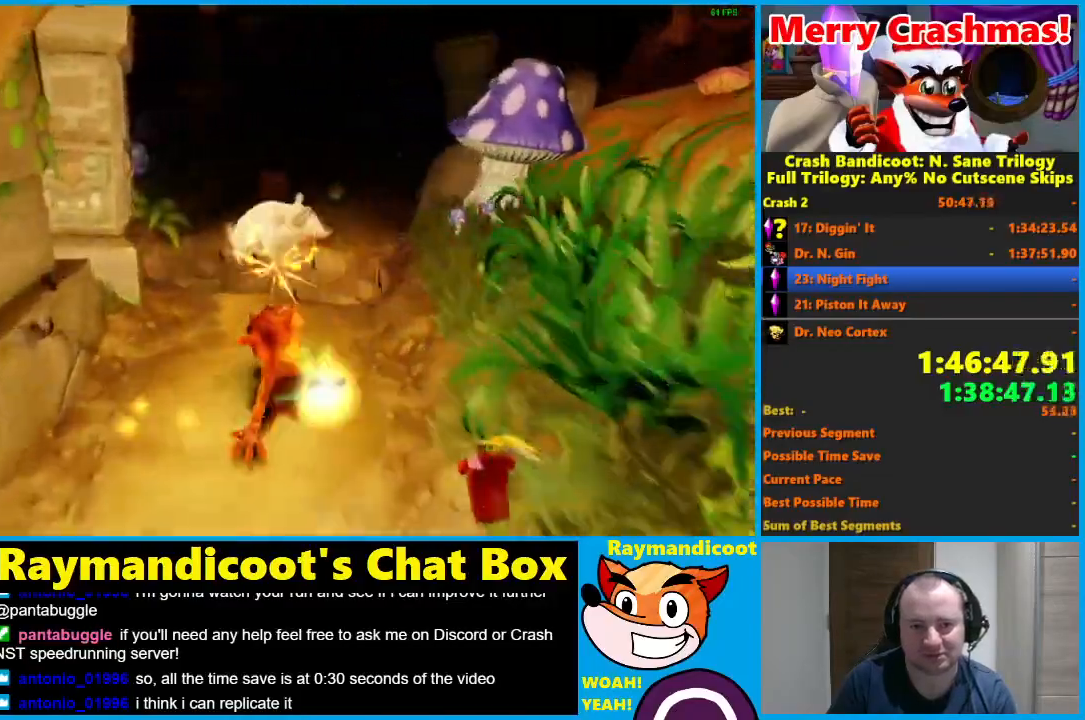
{"buttons": ["A"], "left_stick": "up-right", "right_stick": "center"}
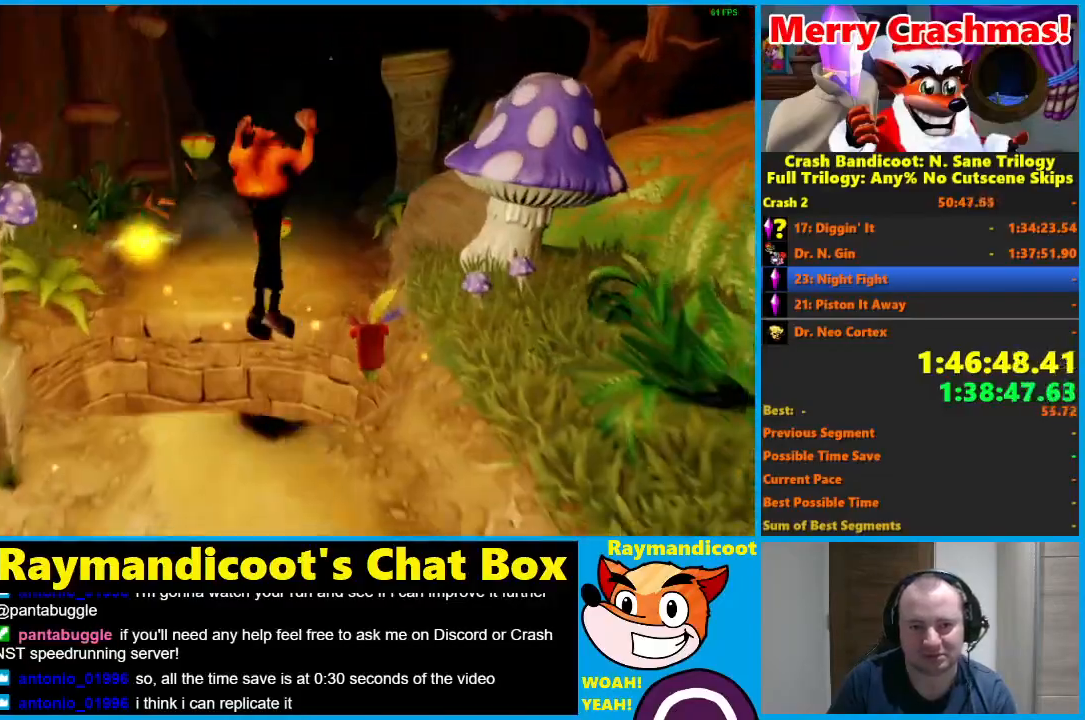
{"buttons": [], "left_stick": "up", "right_stick": "center"}
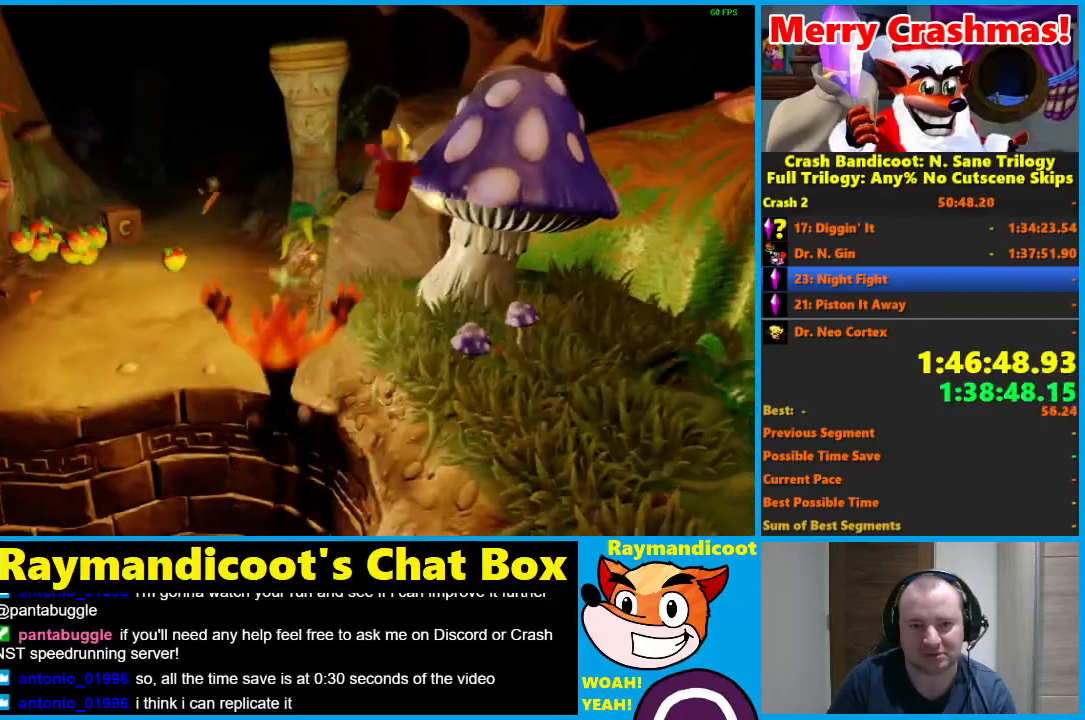
{"buttons": [], "left_stick": "center", "right_stick": "center", "events": [[117, "R1", "down"], [217, "A", "down"], [233, "left_stick", "up-left"], [417, "A", "up"], [417, "R1", "up"], [500, "left_stick", "center"]]}
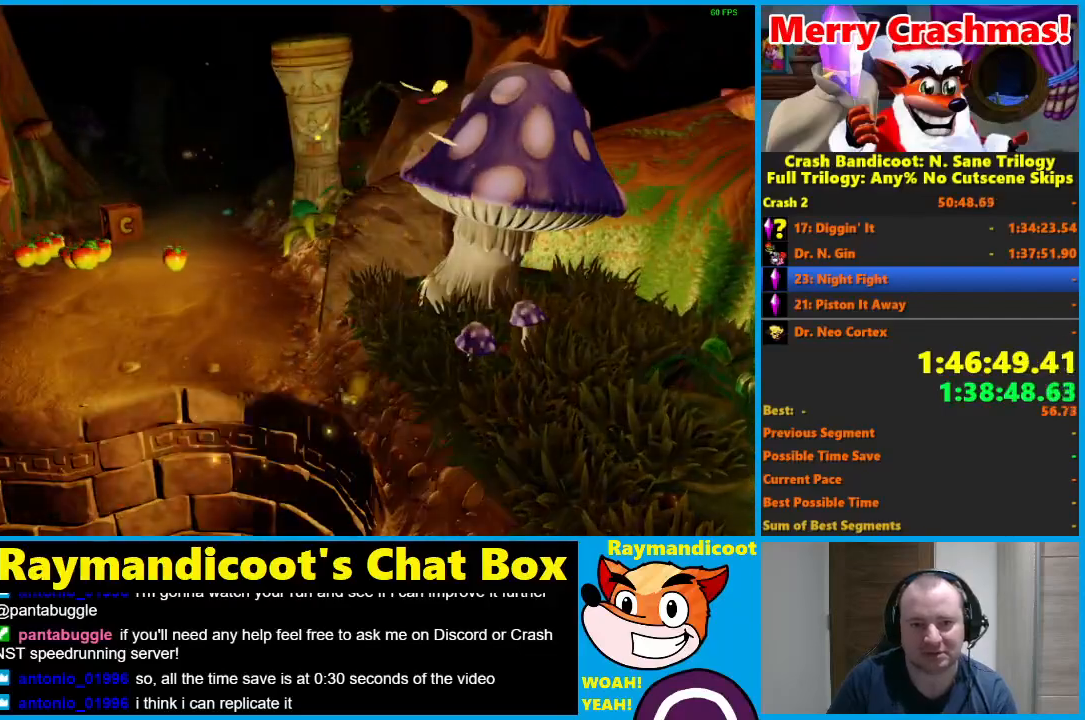
{"buttons": [], "left_stick": "up", "right_stick": "center", "events": [[400, "left_stick", "up"]]}
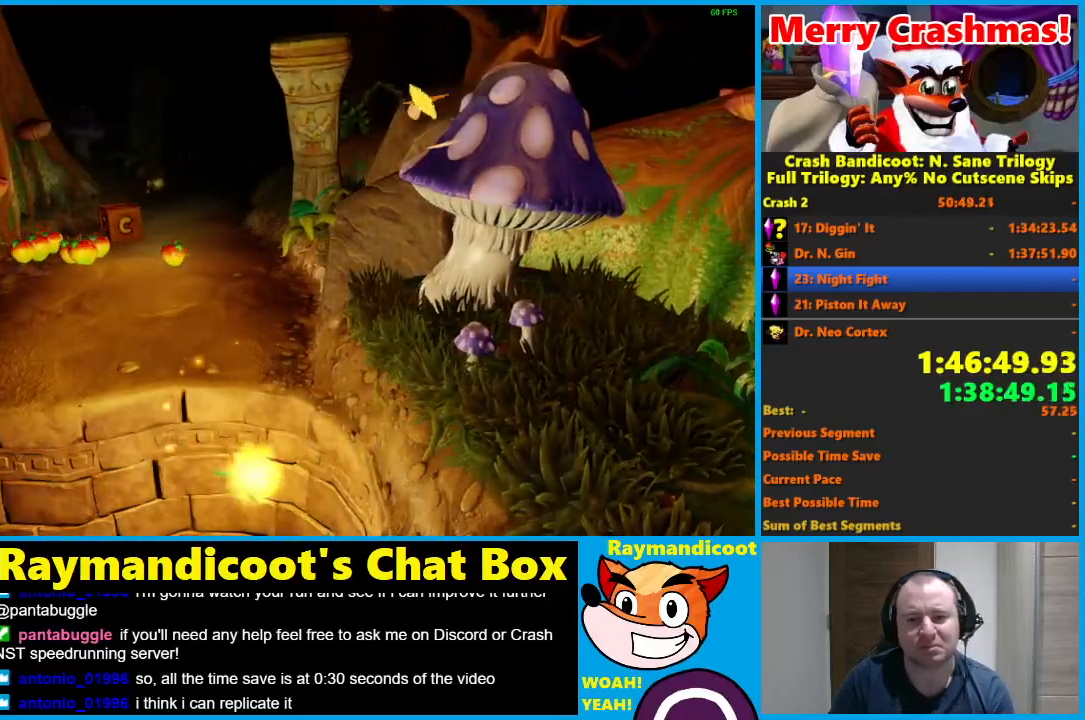
{"buttons": [], "left_stick": "center", "right_stick": "center", "events": [[33, "Y", "down"], [133, "Y", "up"], [200, "Y", "down"], [317, "Y", "up"], [400, "Y", "down"], [400, "left_stick", "center"], [500, "Y", "up"]]}
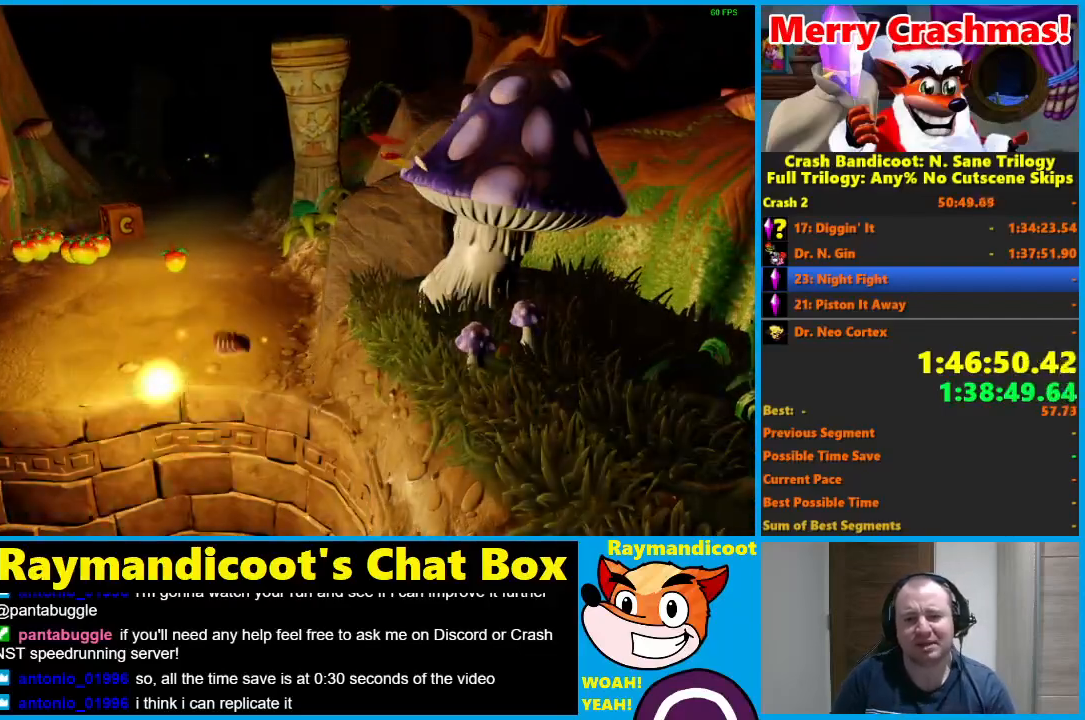
{"buttons": ["Y"], "left_stick": "up", "right_stick": "center", "events": [[67, "Y", "down"], [167, "Y", "up"], [200, "left_stick", "up"], [233, "Y", "down"], [333, "Y", "up"], [417, "Y", "down"]]}
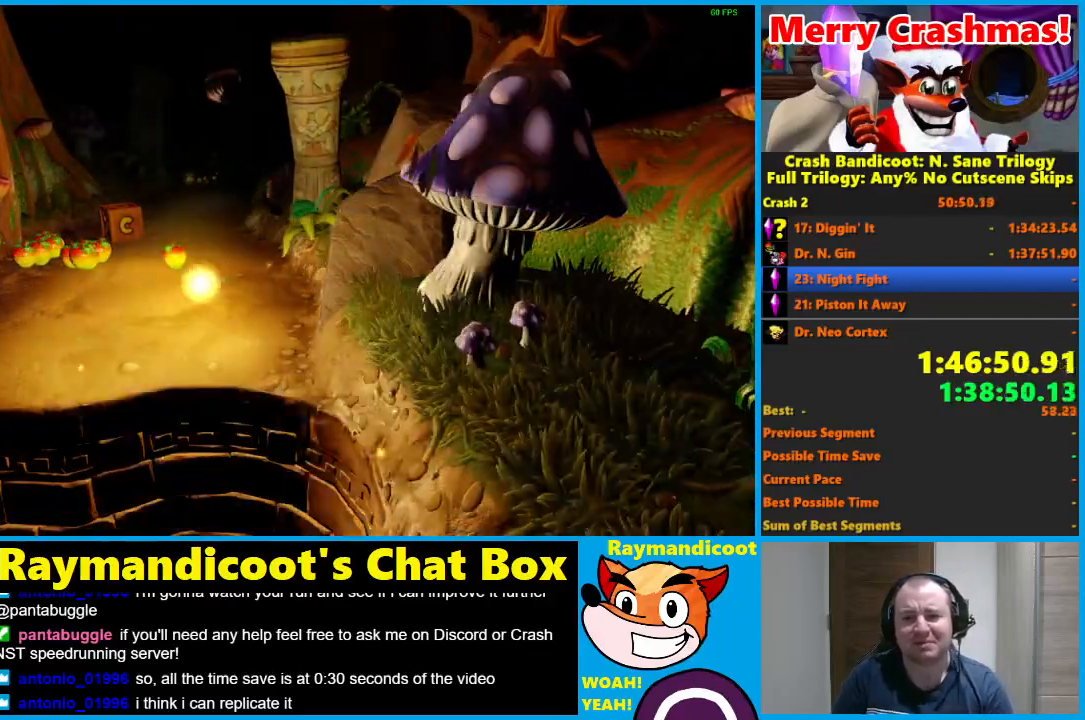
{"buttons": ["Y"], "left_stick": "center", "right_stick": "center", "events": [[17, "Y", "up"], [83, "Y", "down"], [183, "Y", "up"], [250, "left_stick", "center"], [267, "Y", "down"], [367, "Y", "up"], [450, "Y", "down"]]}
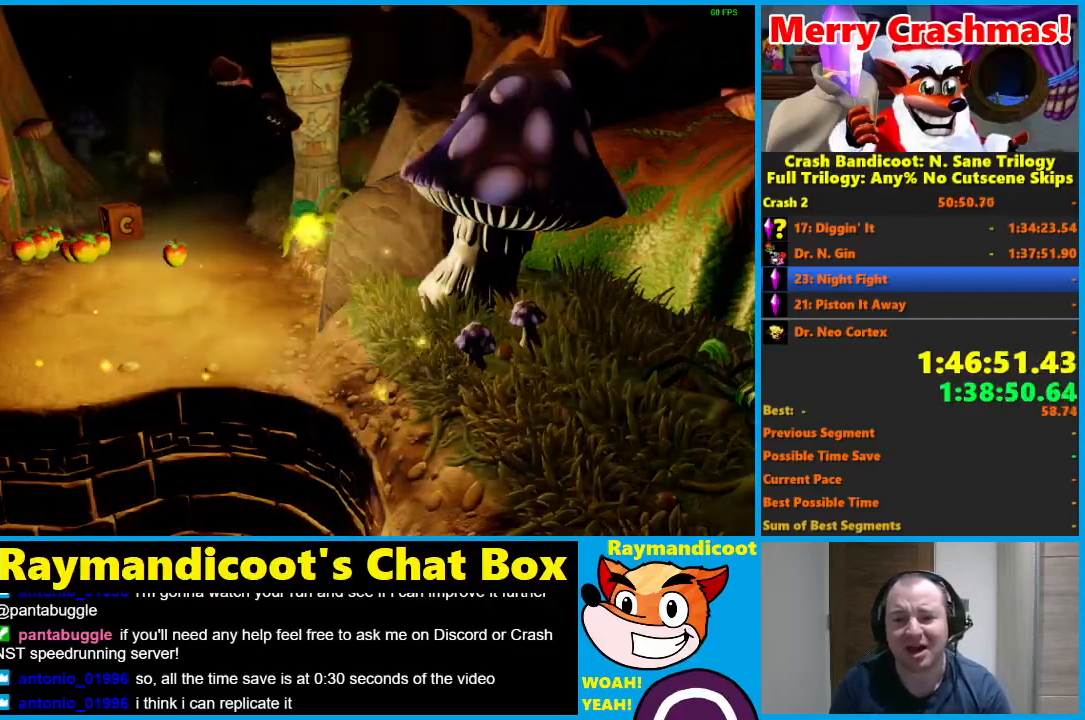
{"buttons": [], "left_stick": "up", "right_stick": "center", "events": [[50, "Y", "up"], [133, "Y", "down"], [233, "Y", "up"], [317, "Y", "down"], [433, "Y", "up"], [450, "left_stick", "up"]]}
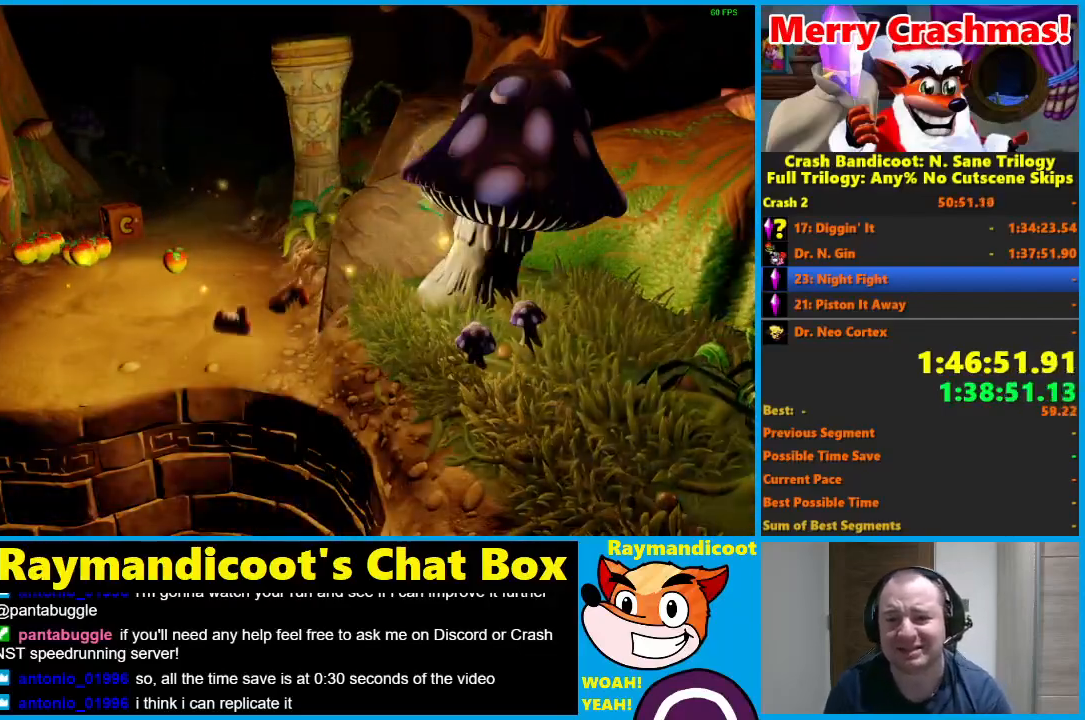
{"buttons": [], "left_stick": "center", "right_stick": "center", "events": [[17, "Y", "down"], [117, "Y", "up"], [183, "Y", "down"], [217, "left_stick", "center"], [283, "Y", "up"], [367, "Y", "down"], [500, "Y", "up"]]}
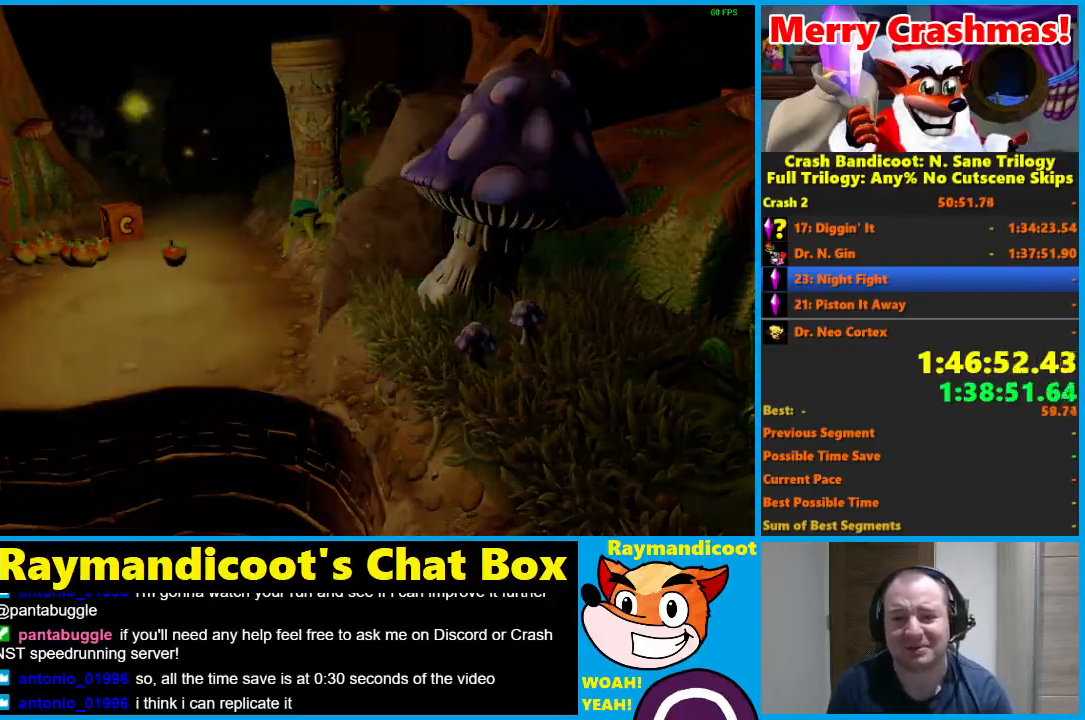
{"buttons": ["Y"], "left_stick": "center", "right_stick": "center", "events": [[83, "Y", "down"], [200, "Y", "up"], [283, "Y", "down"], [383, "Y", "up"], [483, "Y", "down"]]}
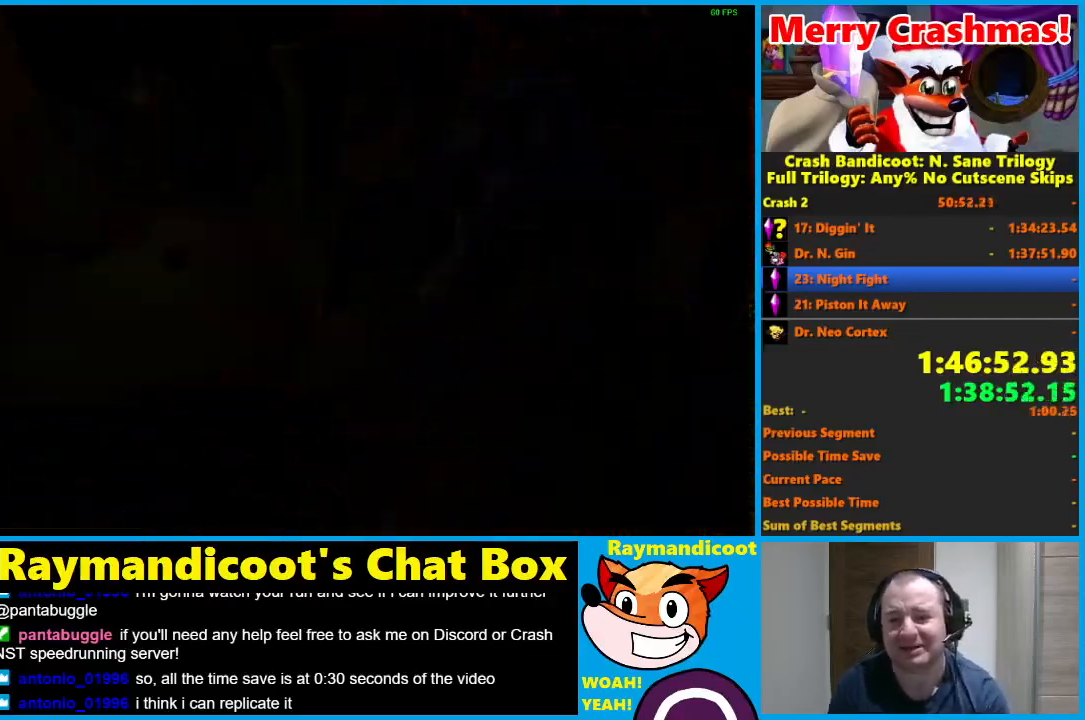
{"buttons": [], "left_stick": "up", "right_stick": "center", "events": [[83, "Y", "up"], [183, "Y", "down"], [267, "Y", "up"], [350, "Y", "down"], [383, "left_stick", "up"], [450, "Y", "up"]]}
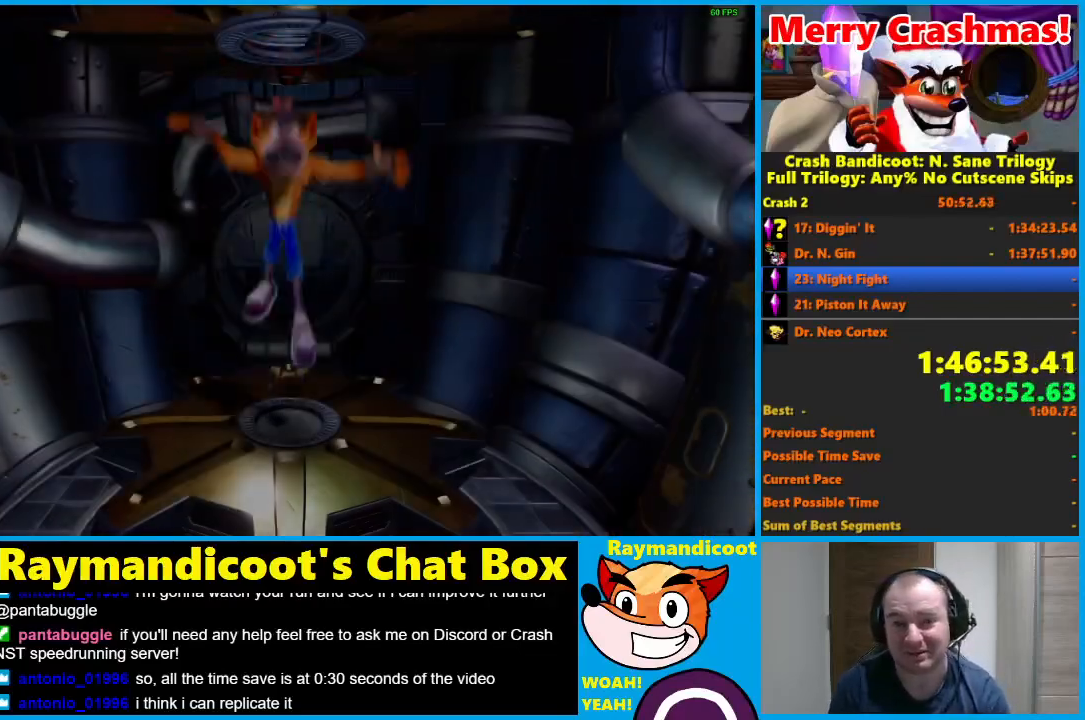
{"buttons": [], "left_stick": "up", "right_stick": "center", "events": [[17, "Y", "down"], [117, "Y", "up"], [167, "Y", "down"], [267, "Y", "up"]]}
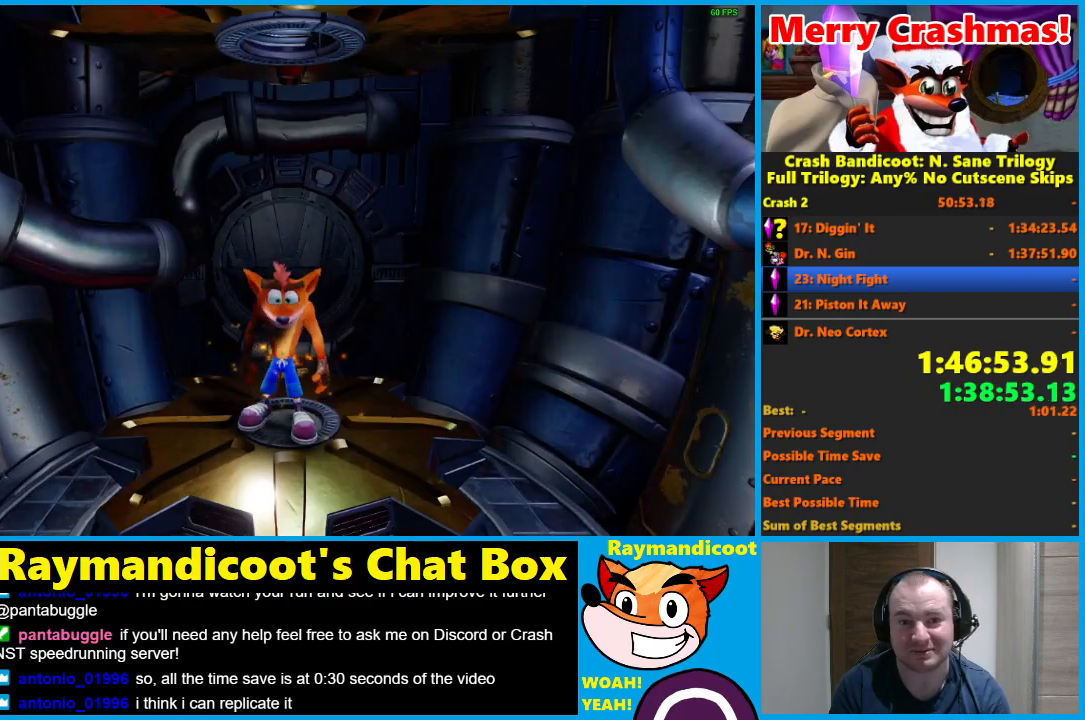
{"buttons": ["X"], "left_stick": "up", "right_stick": "center", "events": [[217, "R1", "down"], [283, "R1", "up"], [467, "X", "down"]]}
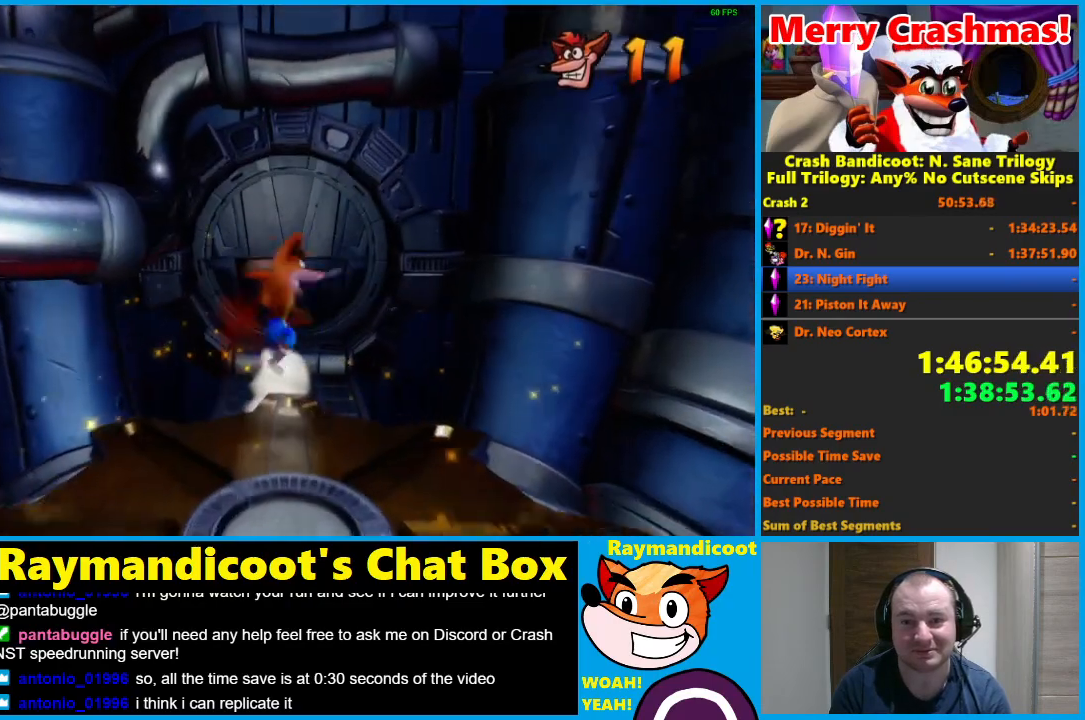
{"buttons": ["R1"], "left_stick": "up", "right_stick": "center", "events": [[67, "X", "up"], [467, "R1", "down"]]}
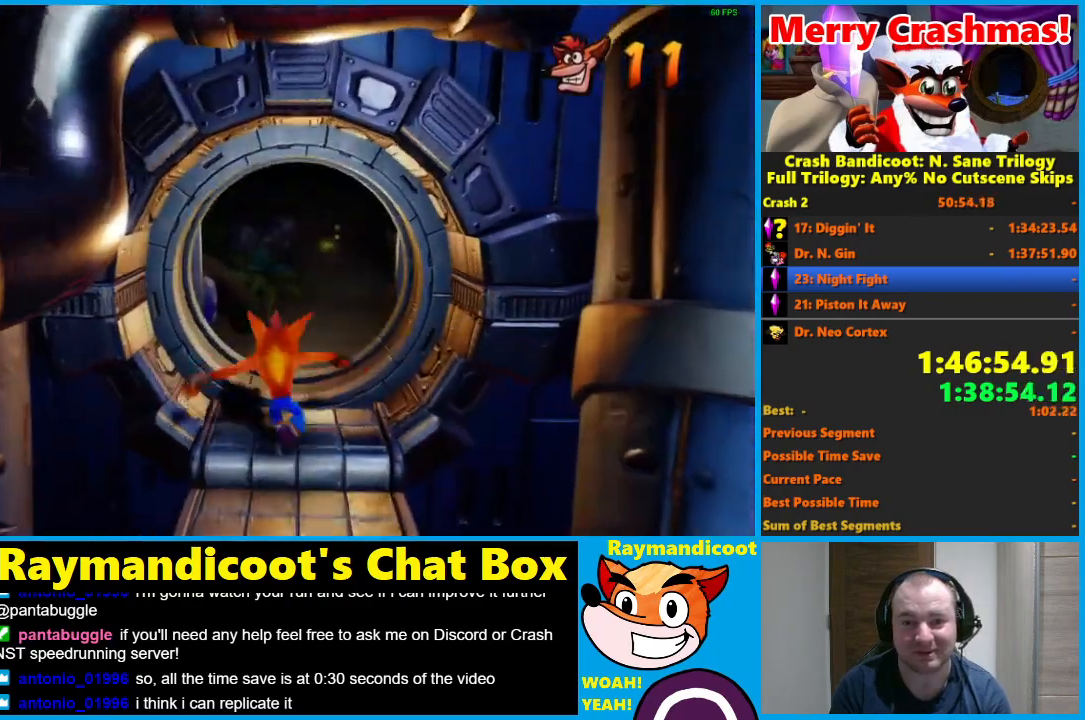
{"buttons": [], "left_stick": "up-right", "right_stick": "center", "events": [[67, "R1", "up"], [217, "X", "down"], [317, "X", "up"], [383, "left_stick", "up-right"]]}
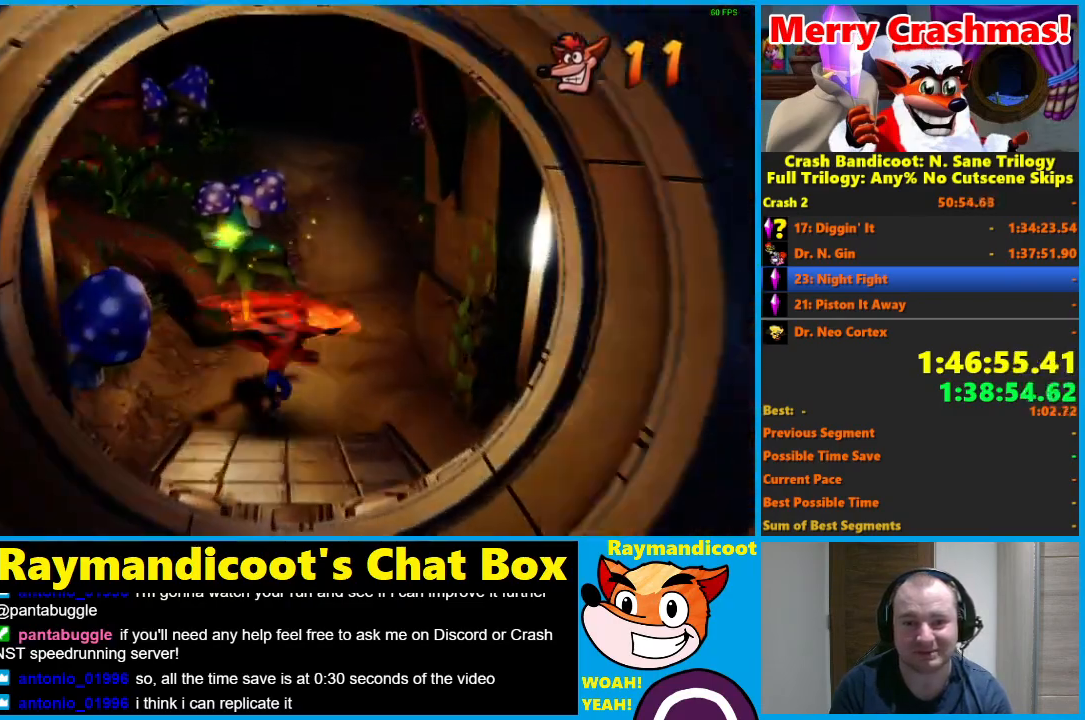
{"buttons": ["X"], "left_stick": "up", "right_stick": "center", "events": [[100, "left_stick", "up"], [217, "R1", "down"], [317, "R1", "up"], [500, "X", "down"]]}
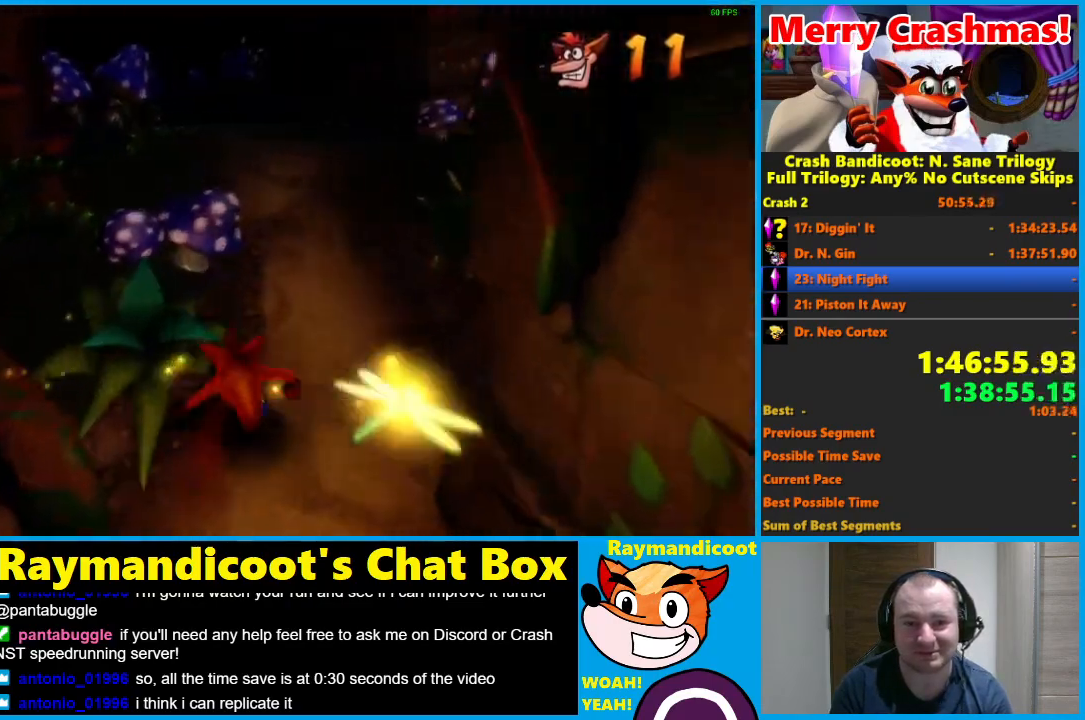
{"buttons": [], "left_stick": "up", "right_stick": "center", "events": [[100, "X", "up"]]}
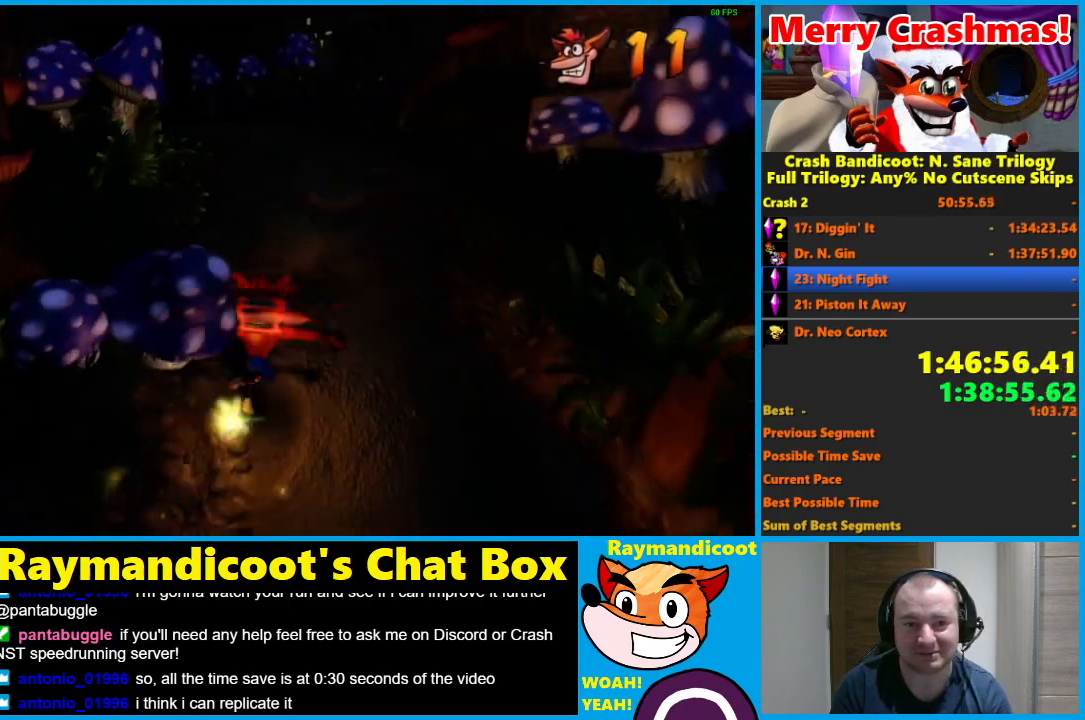
{"buttons": [], "left_stick": "up", "right_stick": "center", "events": [[67, "R1", "down"], [167, "R1", "up"], [333, "X", "down"], [433, "X", "up"]]}